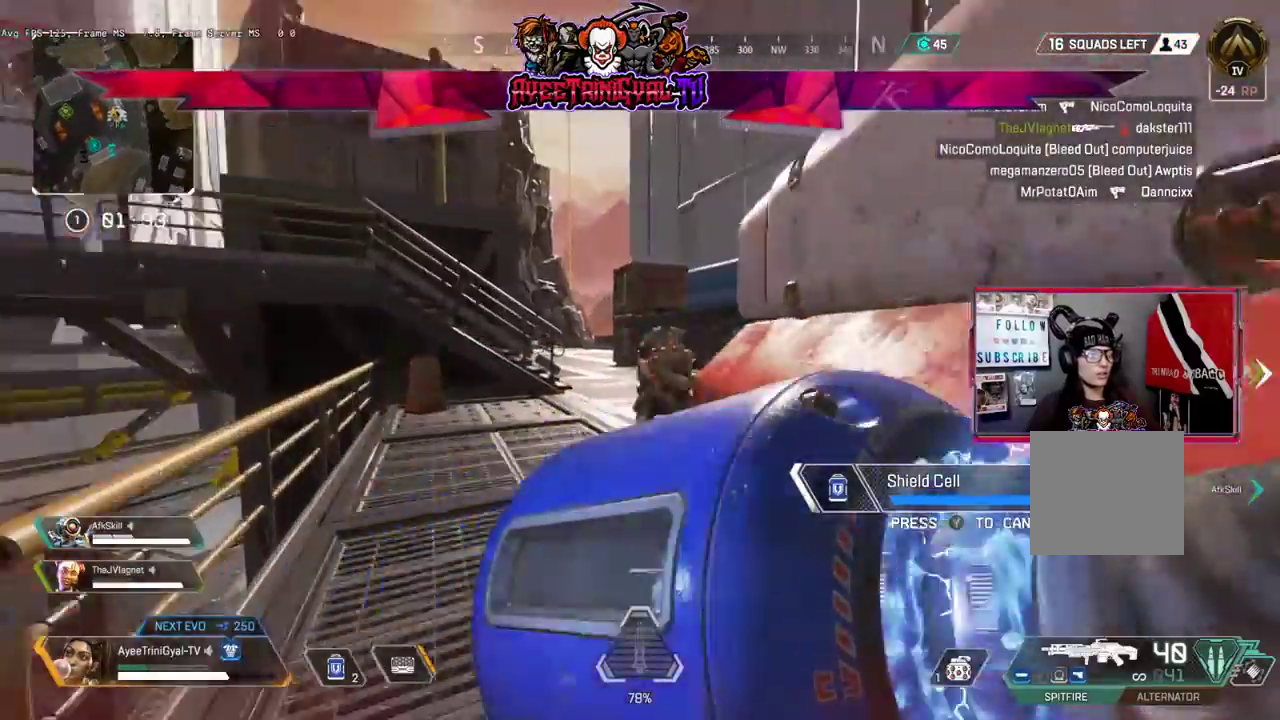
Gameplay with a controller (Xbox layout); each line is a JSON object with the inputs held at the frame after it. "events" lists button and stick changes between this image and that frame as [ms after this image, input, new state], when the widget could be followed in between.
{"buttons": [], "left_stick": "up-left", "right_stick": "center", "events": [[33, "right_stick", "center"], [100, "left_stick", "center"], [233, "left_stick", "down-right"], [400, "left_stick", "up-right"], [500, "left_stick", "up-left"]]}
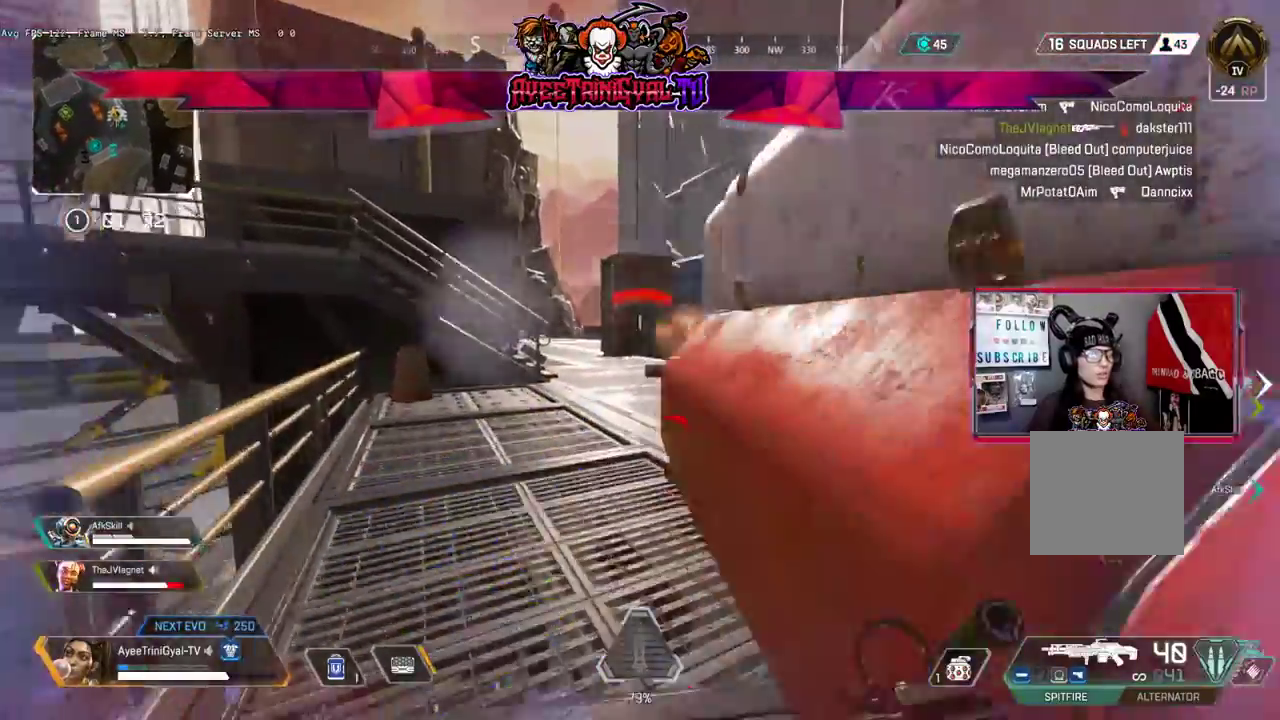
{"buttons": ["R1"], "left_stick": "up-left", "right_stick": "center"}
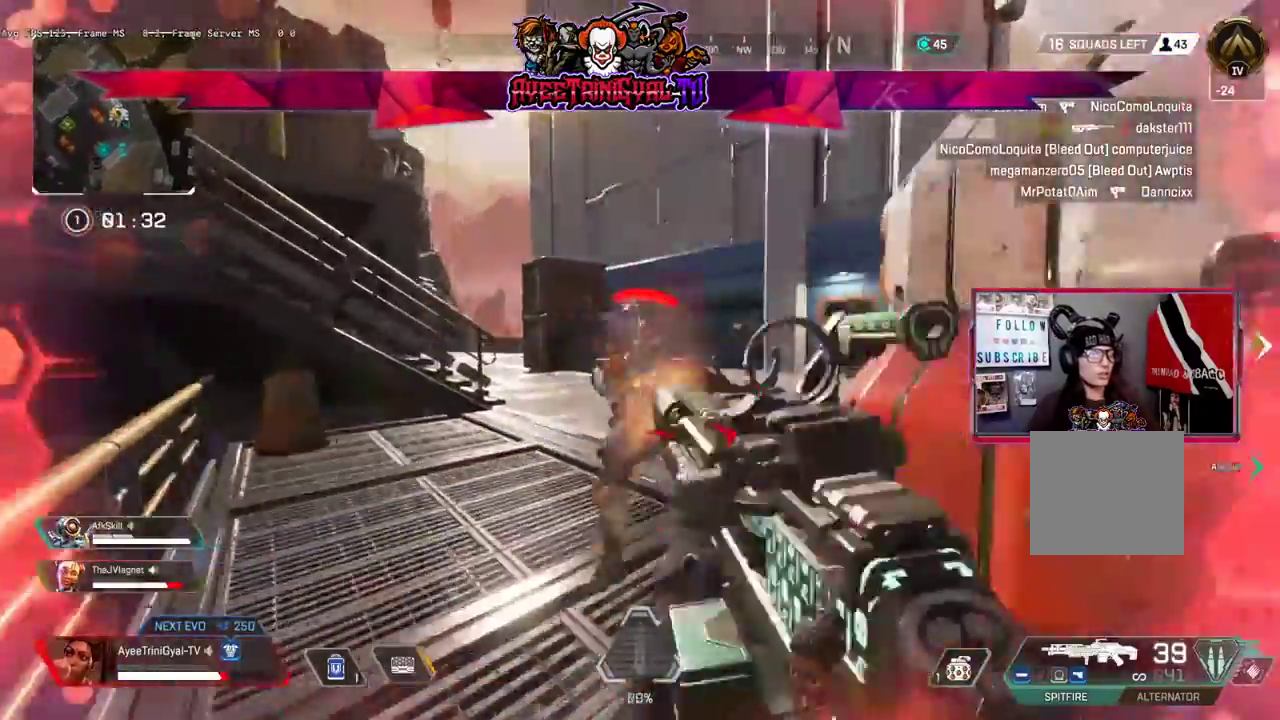
{"buttons": ["R1"], "left_stick": "center", "right_stick": "right", "events": [[33, "right_stick", "right"], [267, "left_stick", "left"], [267, "right_stick", "down"], [400, "right_stick", "right"], [433, "left_stick", "center"]]}
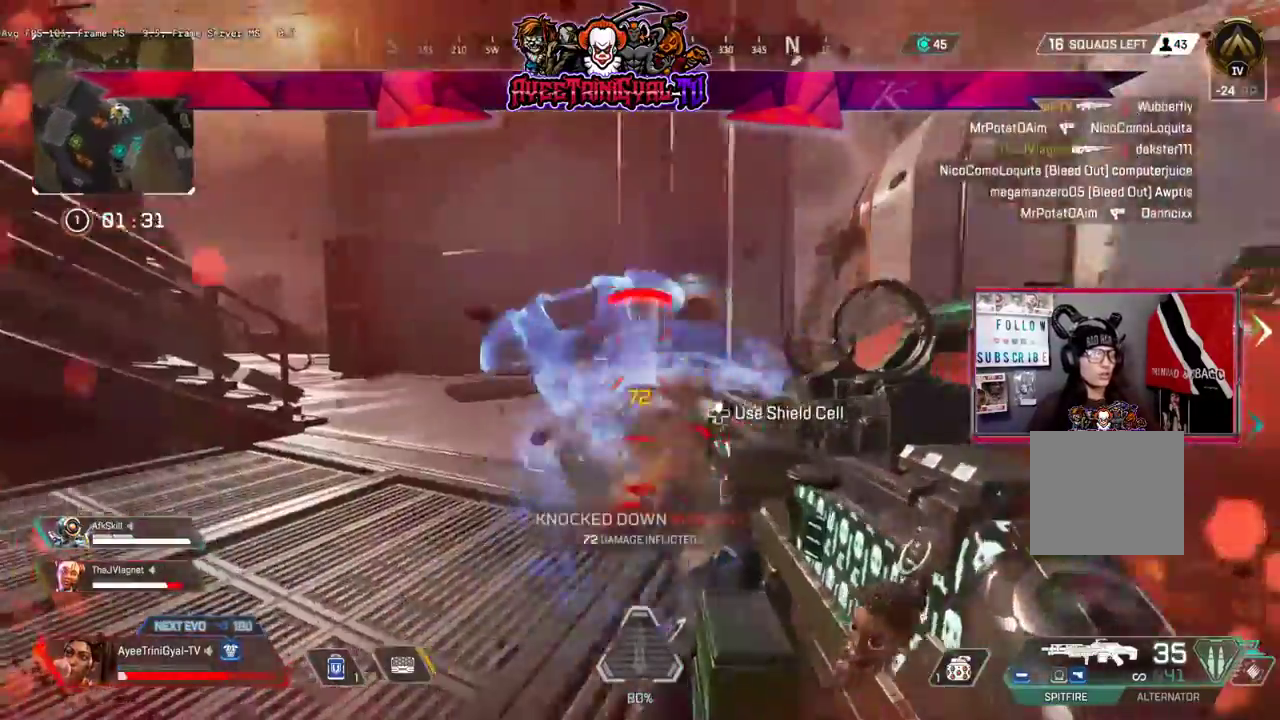
{"buttons": [], "left_stick": "right", "right_stick": "right", "events": [[67, "left_stick", "right"], [133, "R1", "up"], [367, "L2", "down"], [433, "L2", "up"]]}
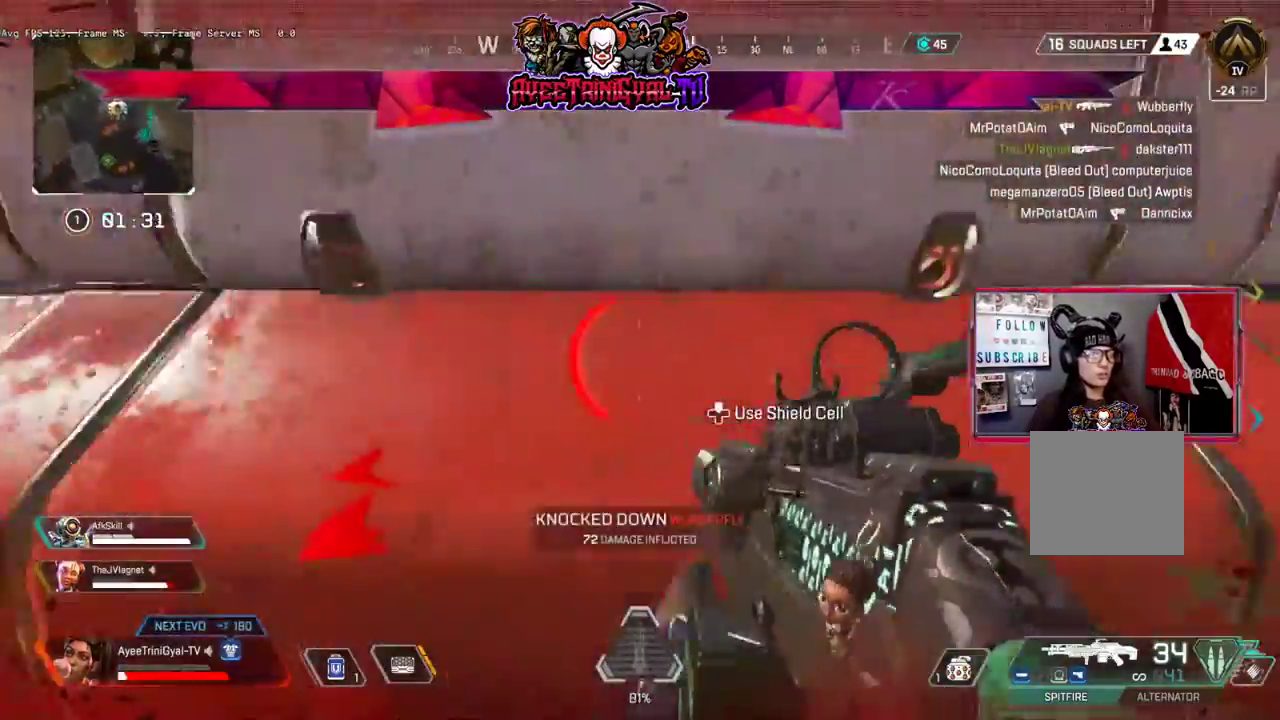
{"buttons": ["L3"], "left_stick": "up-right", "right_stick": "left", "events": [[67, "left_stick", "up-right"], [200, "right_stick", "center"], [233, "L3", "down"], [467, "right_stick", "left"]]}
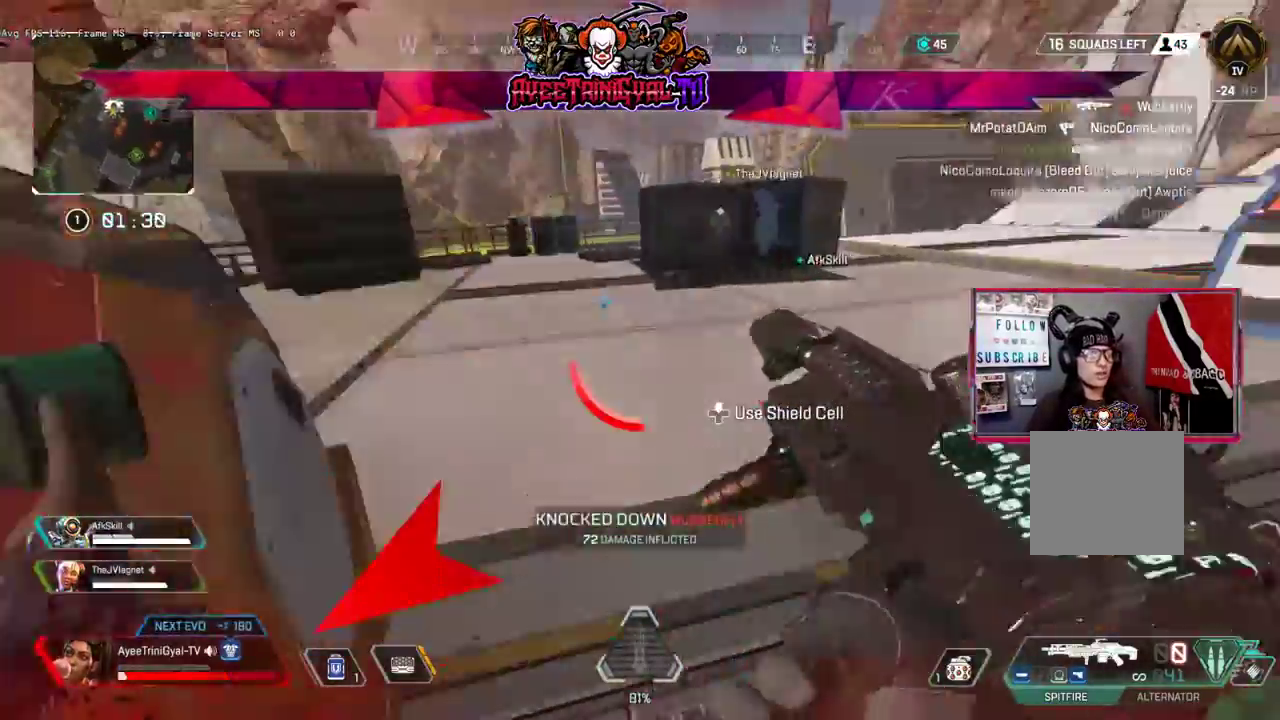
{"buttons": [], "left_stick": "center", "right_stick": "left", "events": [[233, "L3", "up"], [467, "left_stick", "center"]]}
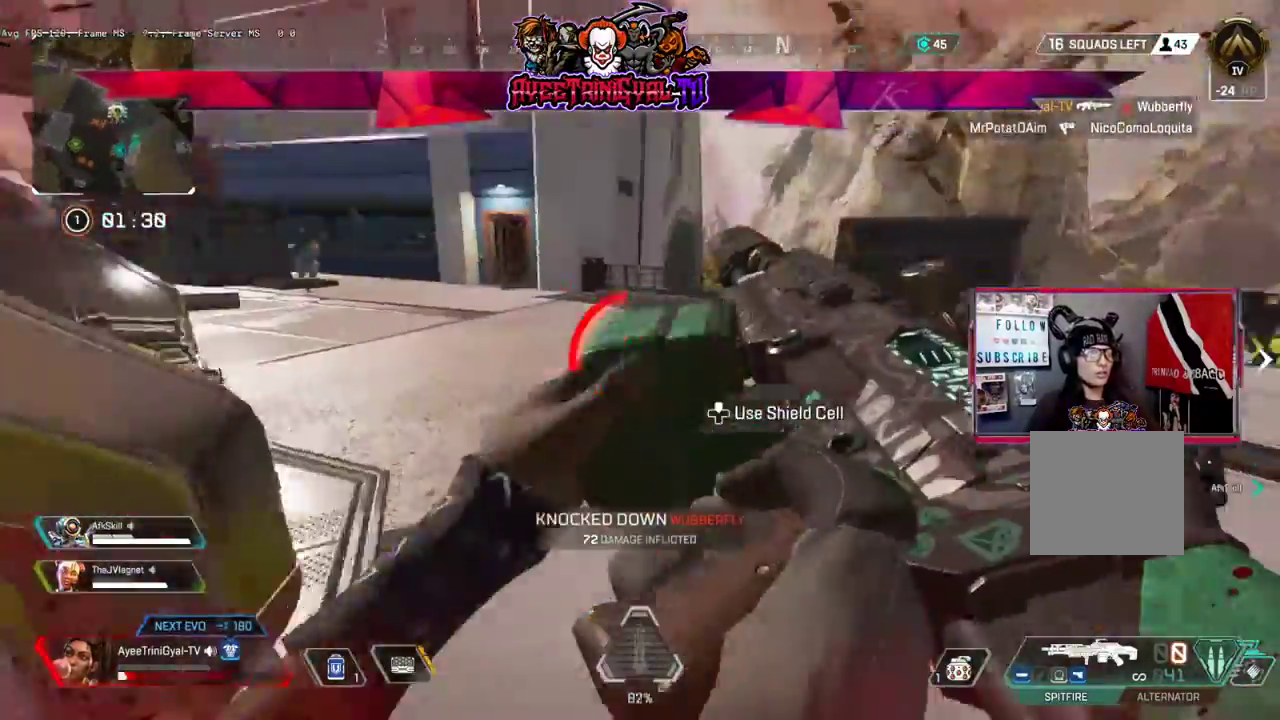
{"buttons": [], "left_stick": "left", "right_stick": "center", "events": [[67, "left_stick", "left"], [133, "left_stick", "center"], [433, "left_stick", "left"], [500, "right_stick", "center"]]}
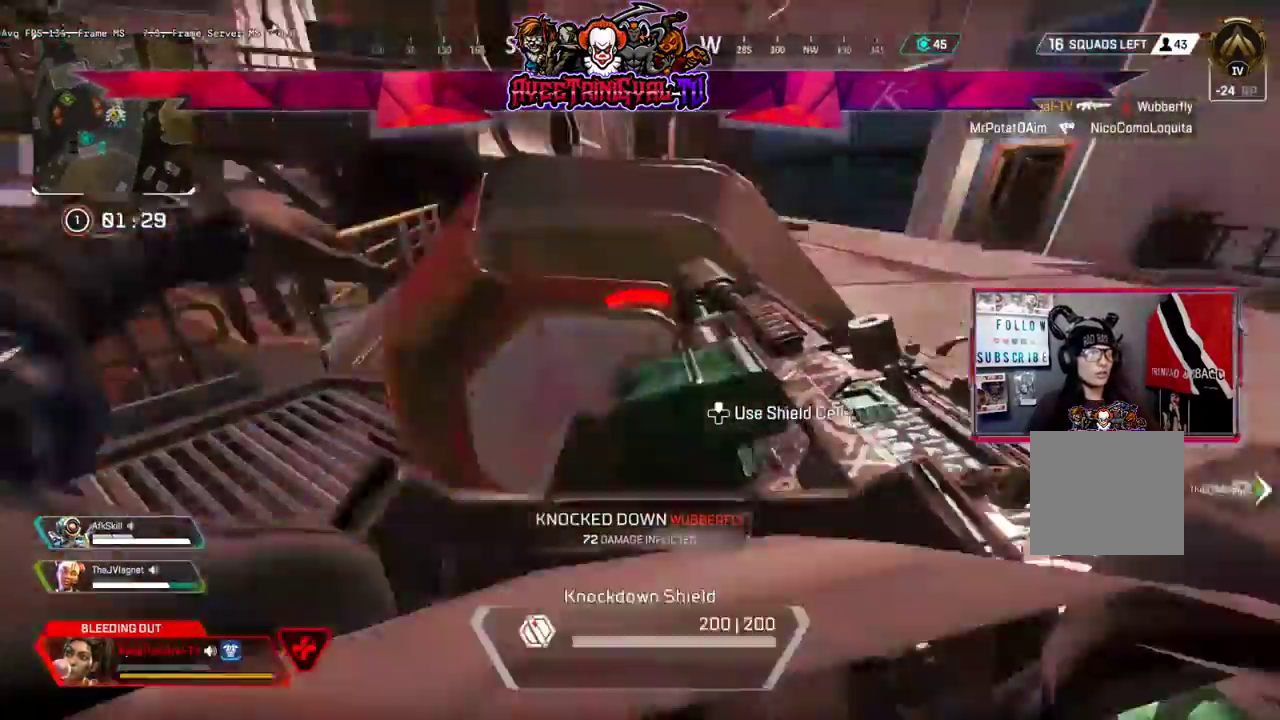
{"buttons": [], "left_stick": "left", "right_stick": "center", "events": [[167, "left_stick", "down"], [300, "X", "down"], [367, "X", "up"], [467, "left_stick", "left"]]}
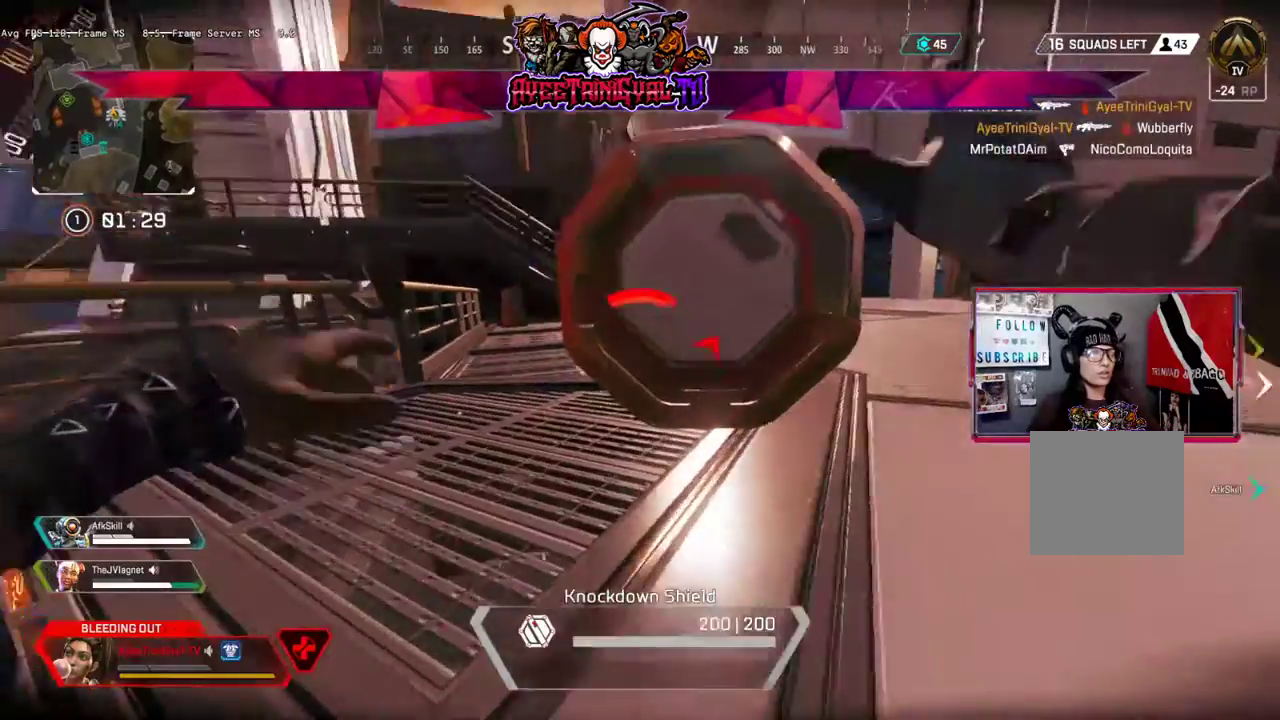
{"buttons": [], "left_stick": "down-right", "right_stick": "up-right", "events": [[100, "right_stick", "right"], [133, "left_stick", "center"], [200, "left_stick", "left"], [233, "right_stick", "up-right"], [400, "left_stick", "down-right"]]}
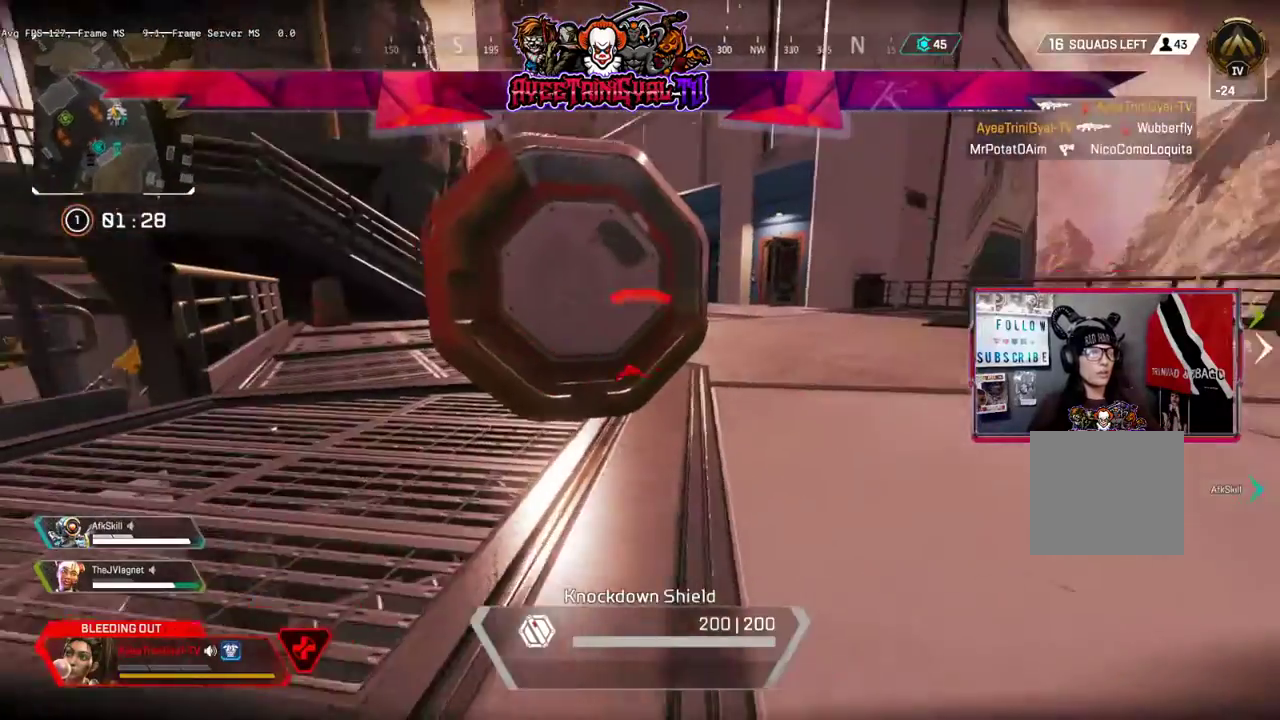
{"buttons": [], "left_stick": "right", "right_stick": "up-left", "events": [[100, "right_stick", "up"], [233, "left_stick", "center"], [233, "right_stick", "up-left"], [333, "left_stick", "right"]]}
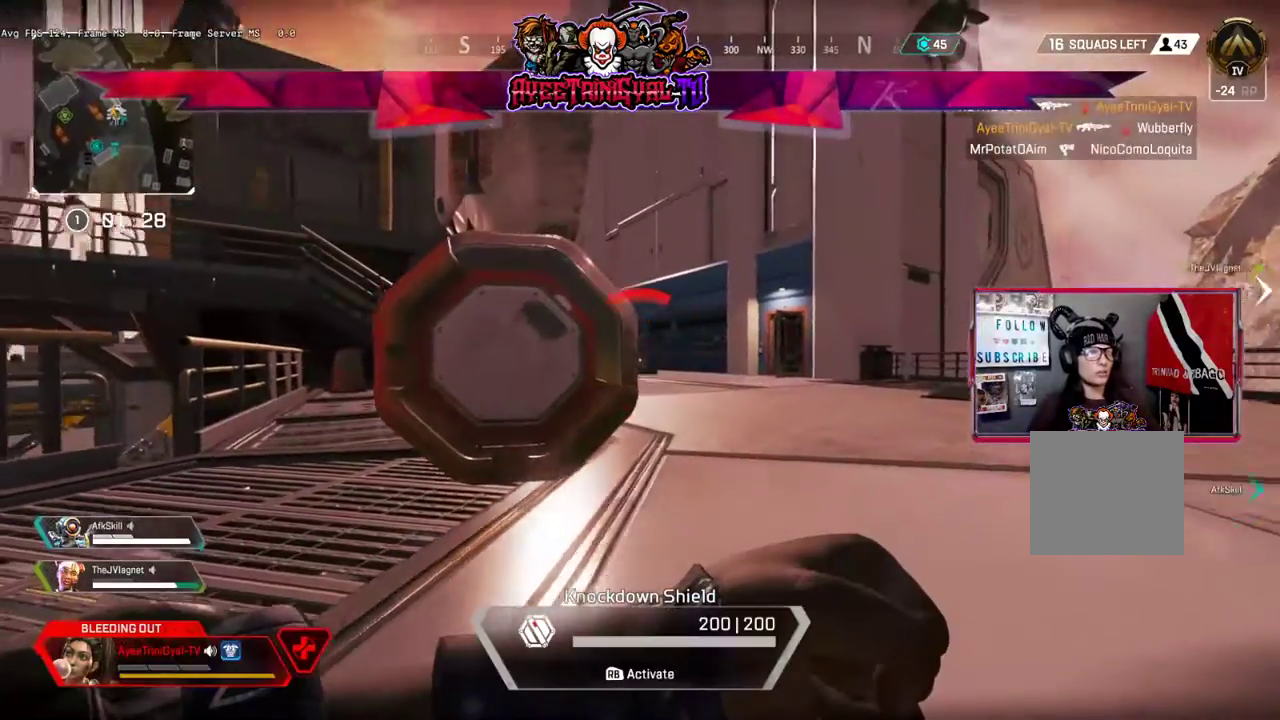
{"buttons": ["R2"], "left_stick": "left", "right_stick": "right", "events": [[167, "right_stick", "center"], [233, "left_stick", "up-right"], [267, "R2", "down"], [333, "left_stick", "right"], [400, "R2", "up"], [400, "right_stick", "right"], [467, "left_stick", "left"], [500, "R2", "down"]]}
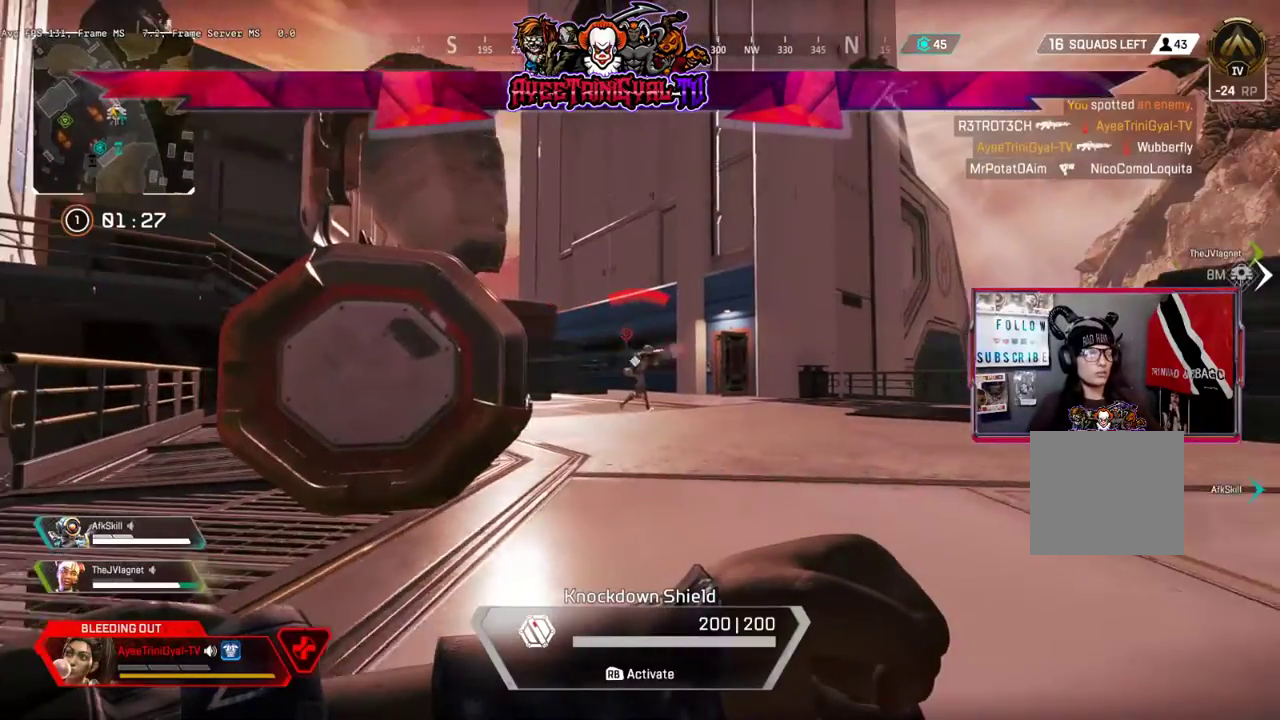
{"buttons": [], "left_stick": "down", "right_stick": "right", "events": [[133, "R2", "up"], [200, "R2", "down"], [200, "right_stick", "center"], [300, "left_stick", "down"], [333, "R2", "up"], [367, "right_stick", "right"]]}
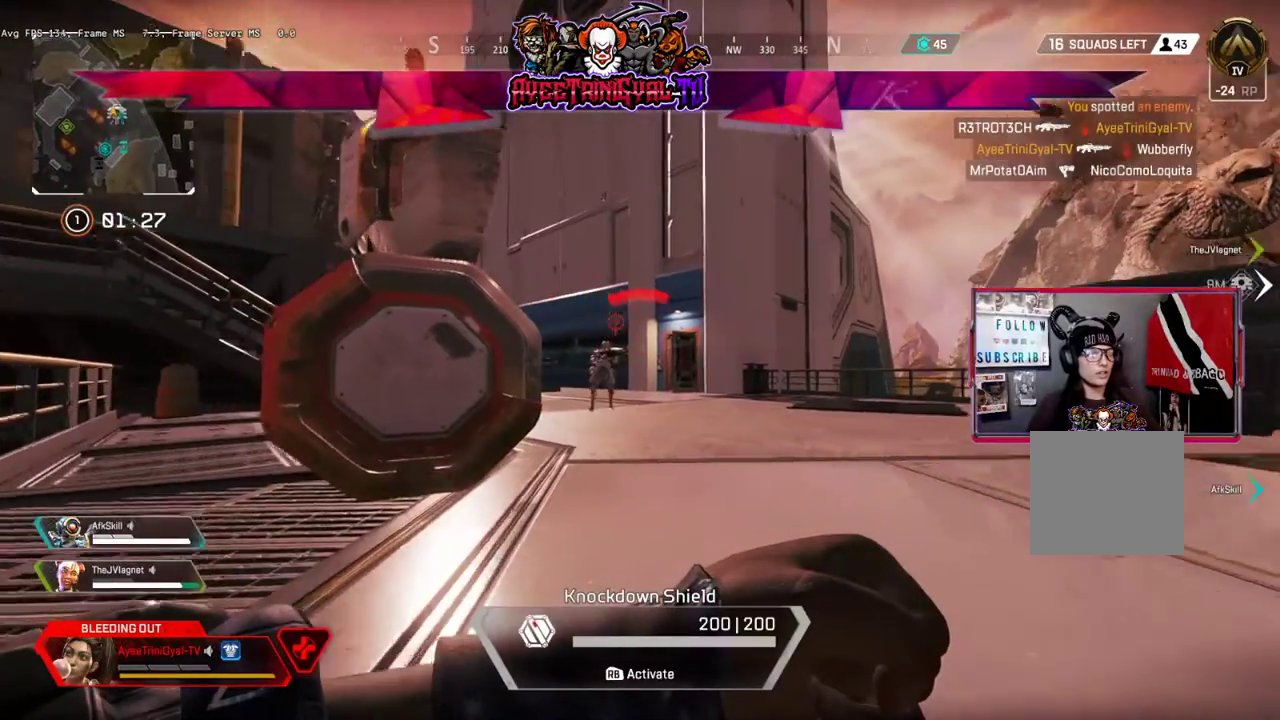
{"buttons": [], "left_stick": "down-left", "right_stick": "center", "events": [[33, "left_stick", "down-left"], [67, "right_stick", "center"]]}
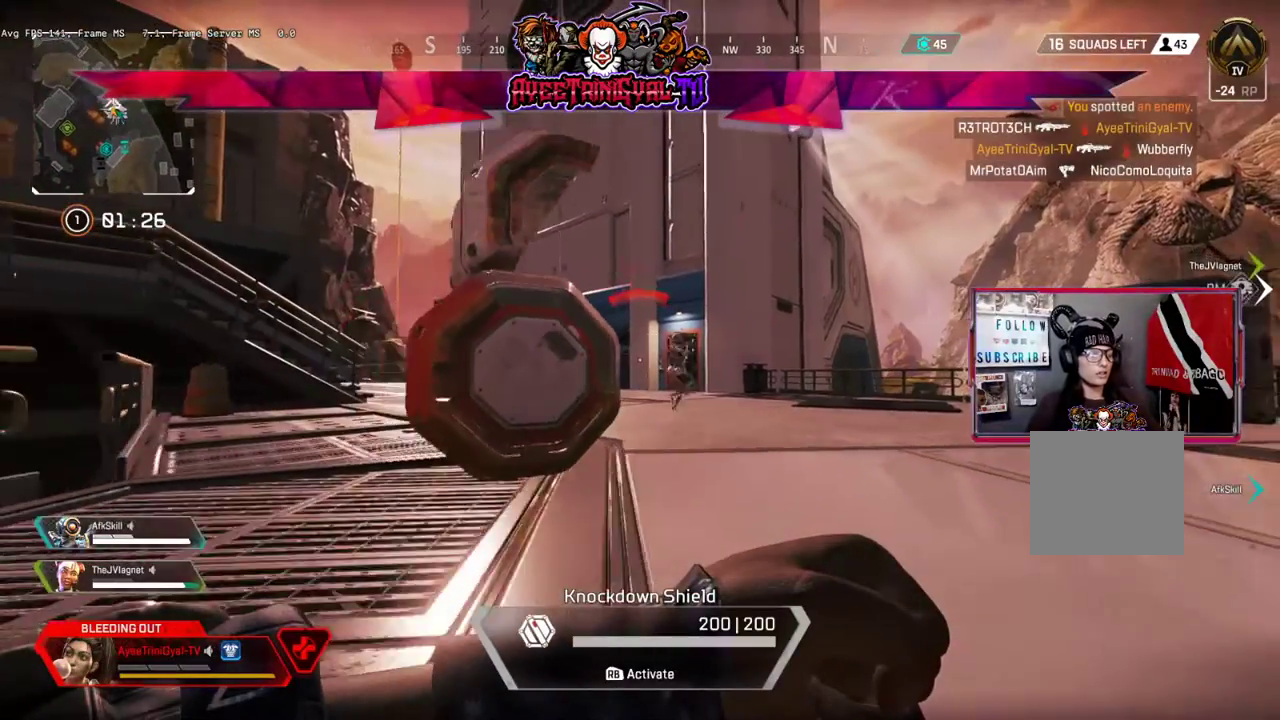
{"buttons": [], "left_stick": "down-left", "right_stick": "center", "events": [[67, "left_stick", "center"], [267, "right_stick", "right"], [300, "left_stick", "left"], [500, "left_stick", "down-left"], [500, "right_stick", "center"]]}
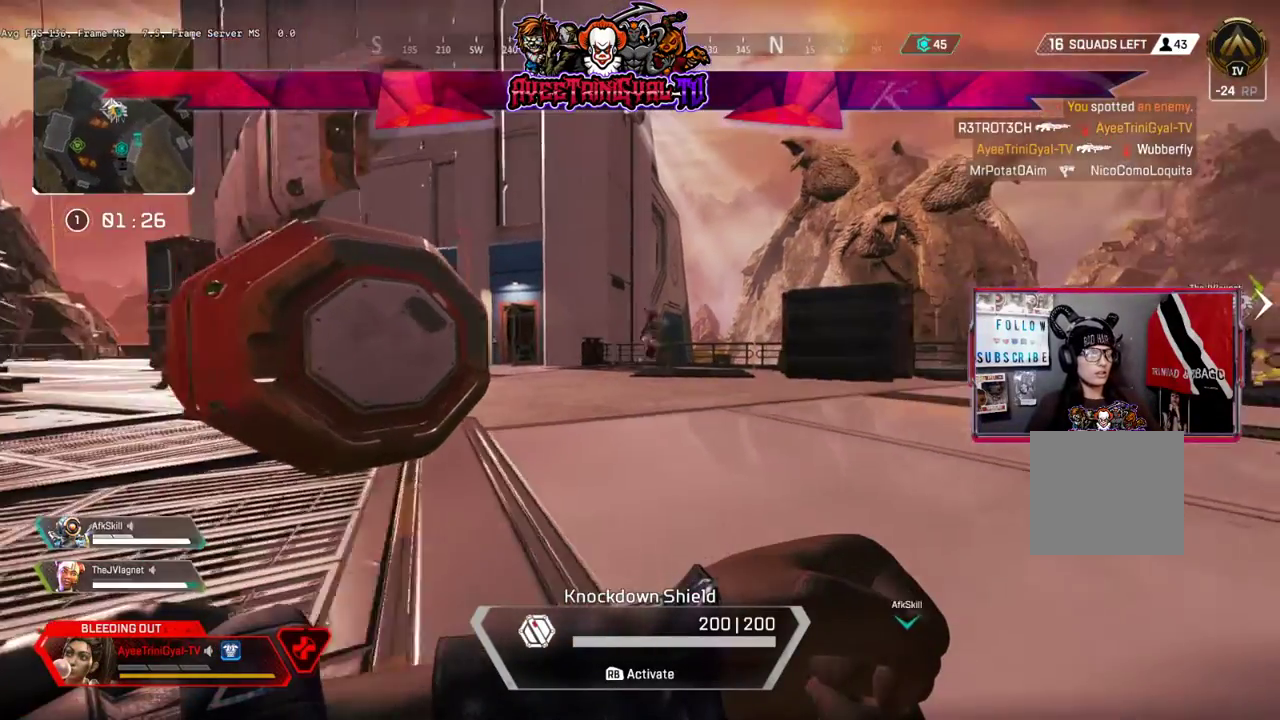
{"buttons": [], "left_stick": "left", "right_stick": "center", "events": [[67, "left_stick", "down"], [133, "right_stick", "right"], [267, "left_stick", "left"], [300, "right_stick", "center"]]}
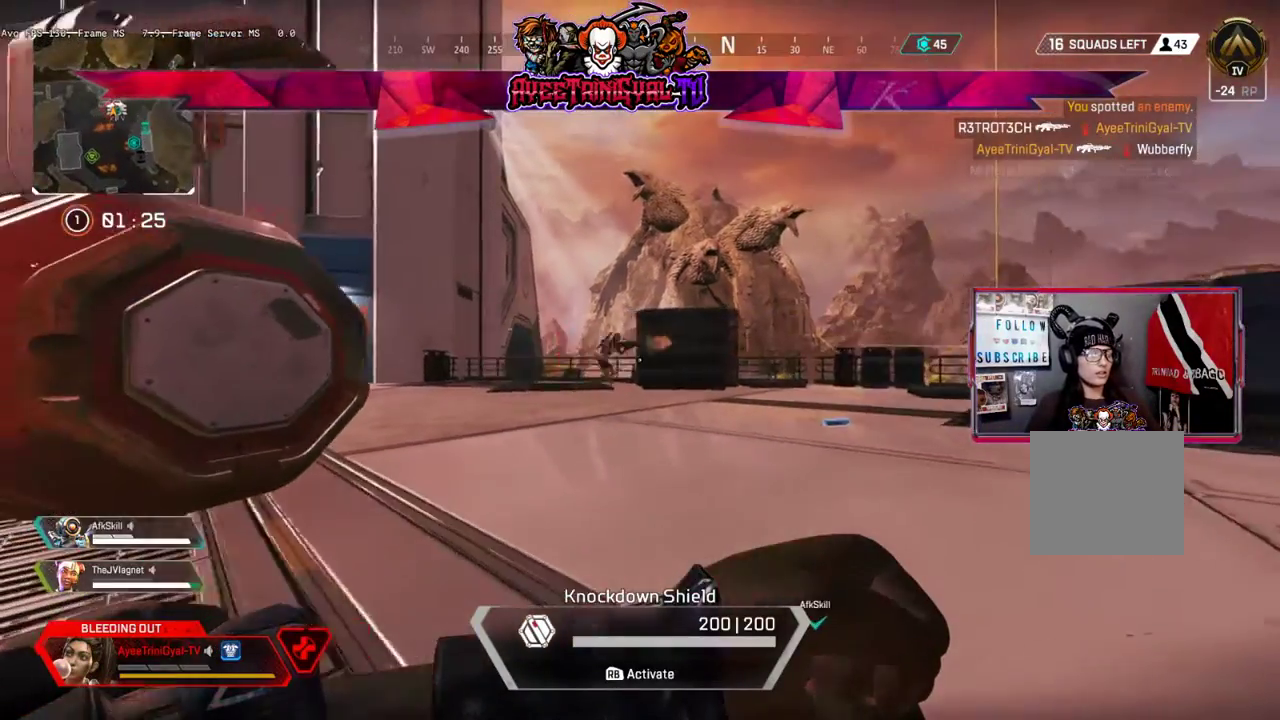
{"buttons": [], "left_stick": "center", "right_stick": "center", "events": [[500, "left_stick", "center"]]}
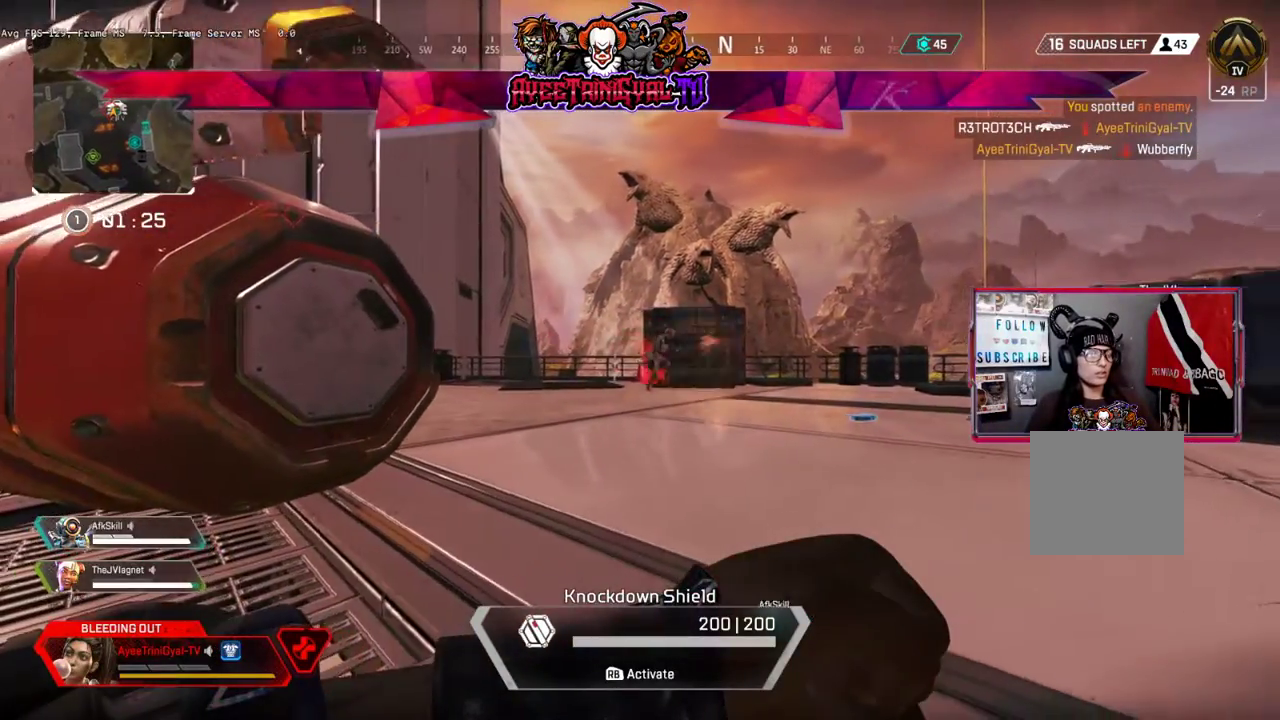
{"buttons": [], "left_stick": "center", "right_stick": "center", "events": []}
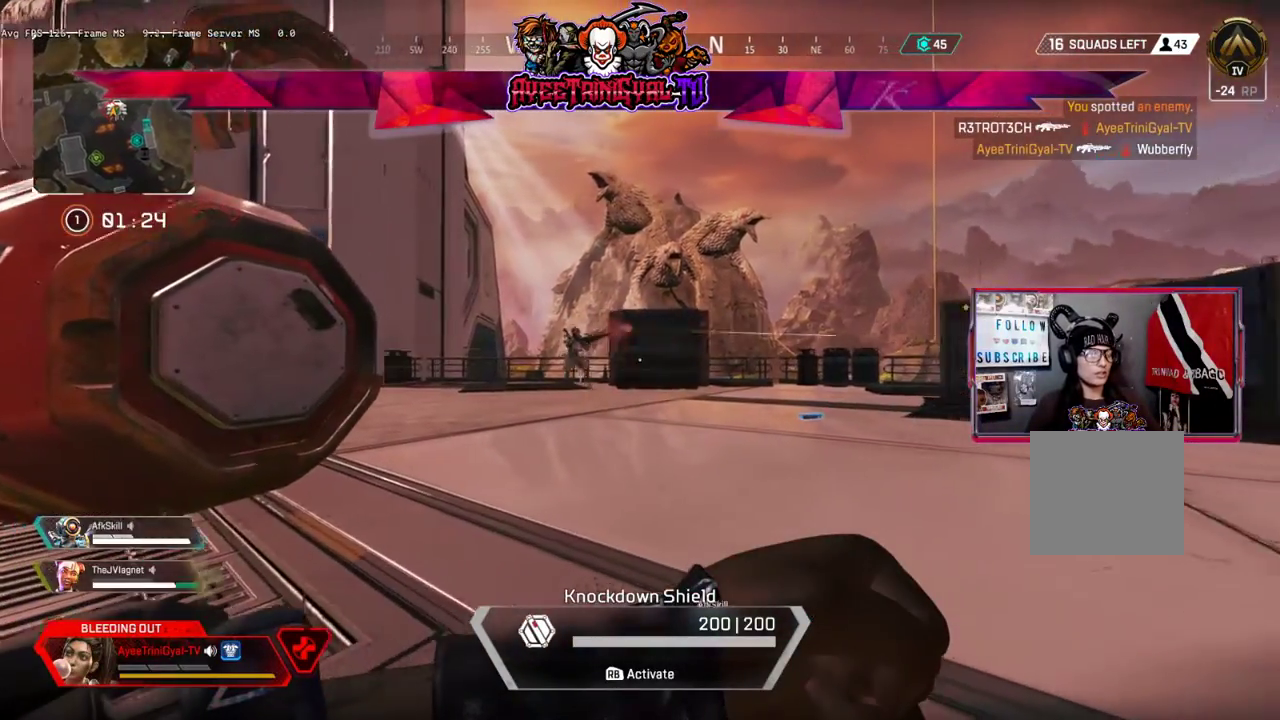
{"buttons": [], "left_stick": "center", "right_stick": "center", "events": []}
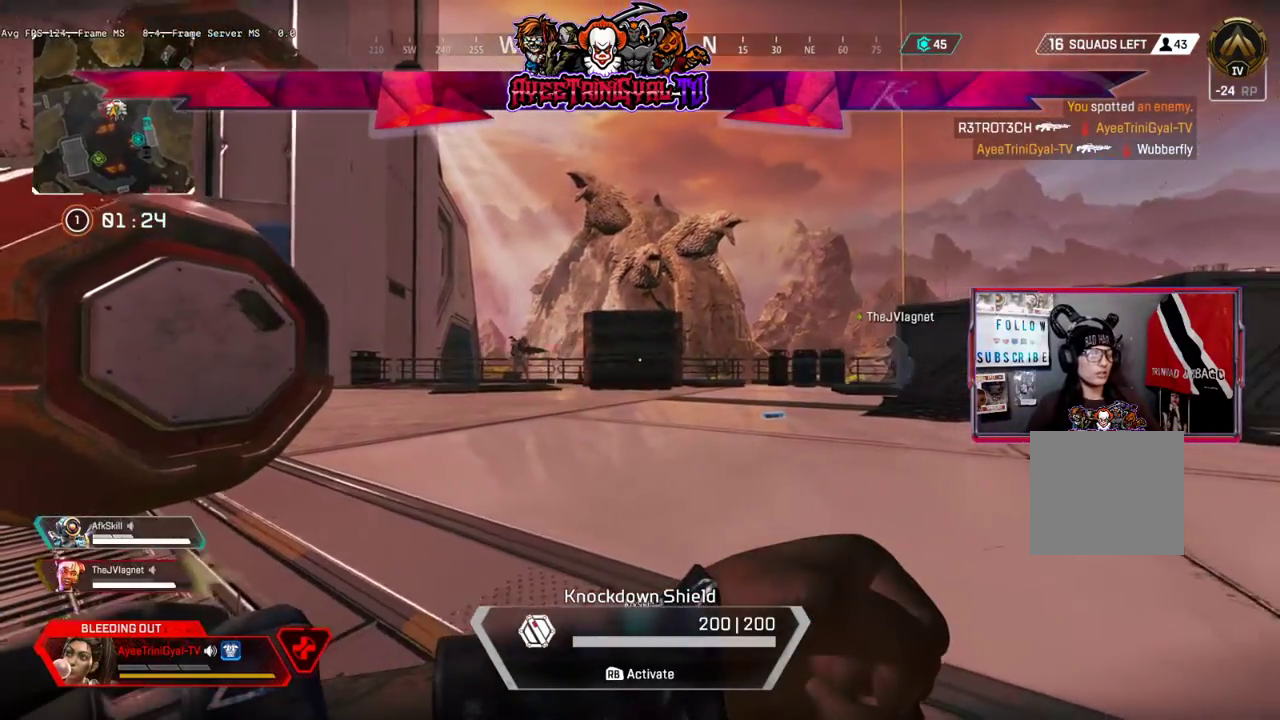
{"buttons": [], "left_stick": "center", "right_stick": "center", "events": []}
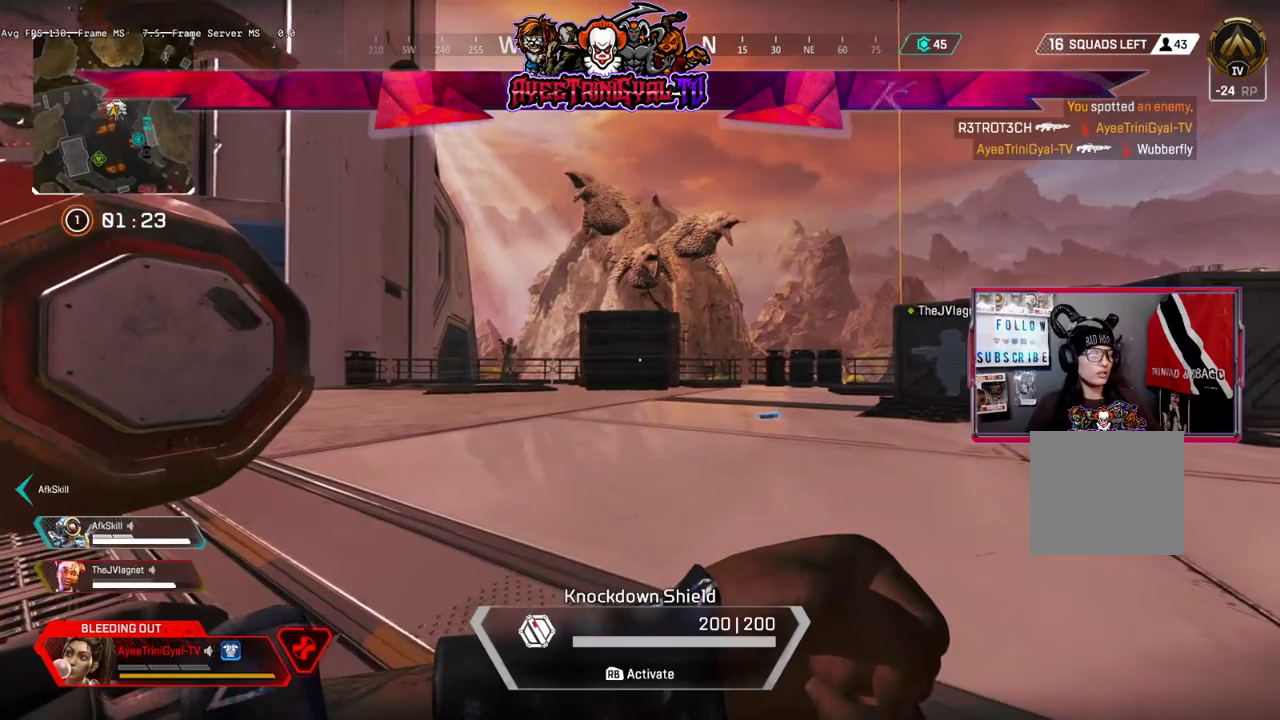
{"buttons": [], "left_stick": "up-left", "right_stick": "center", "events": [[167, "left_stick", "down"], [267, "left_stick", "center"], [333, "left_stick", "up-left"]]}
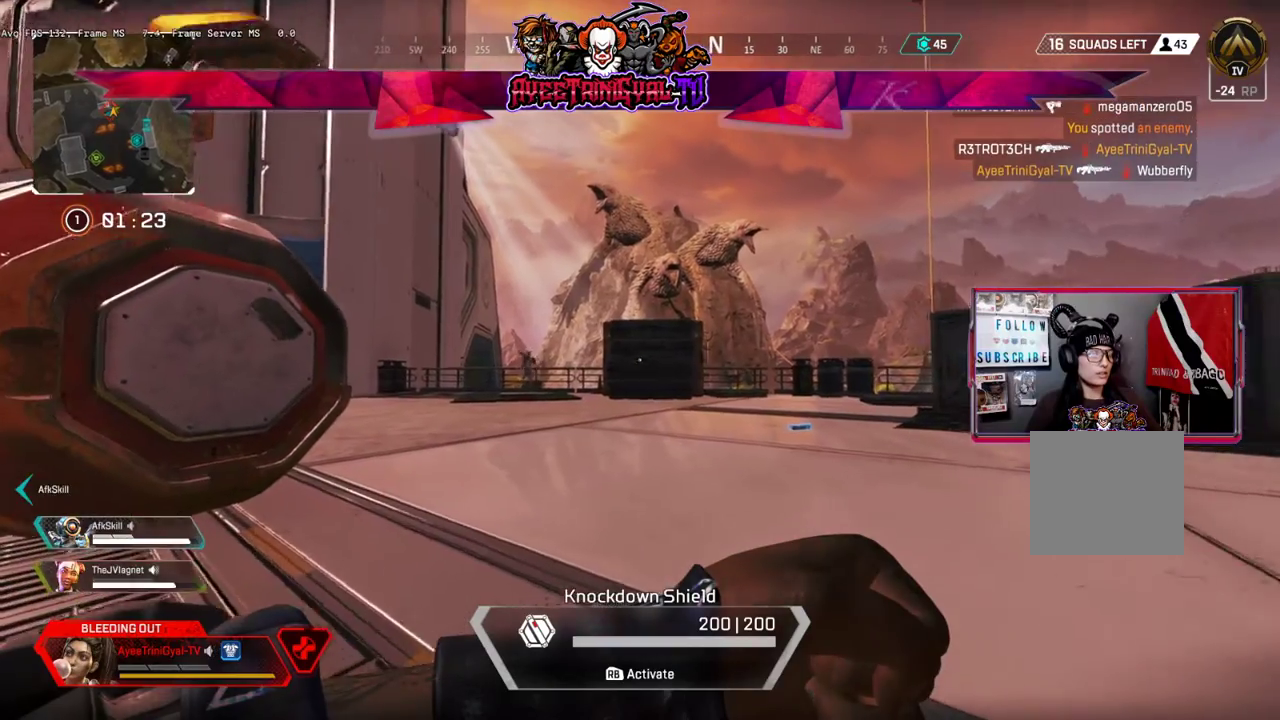
{"buttons": [], "left_stick": "center", "right_stick": "center", "events": [[33, "left_stick", "center"]]}
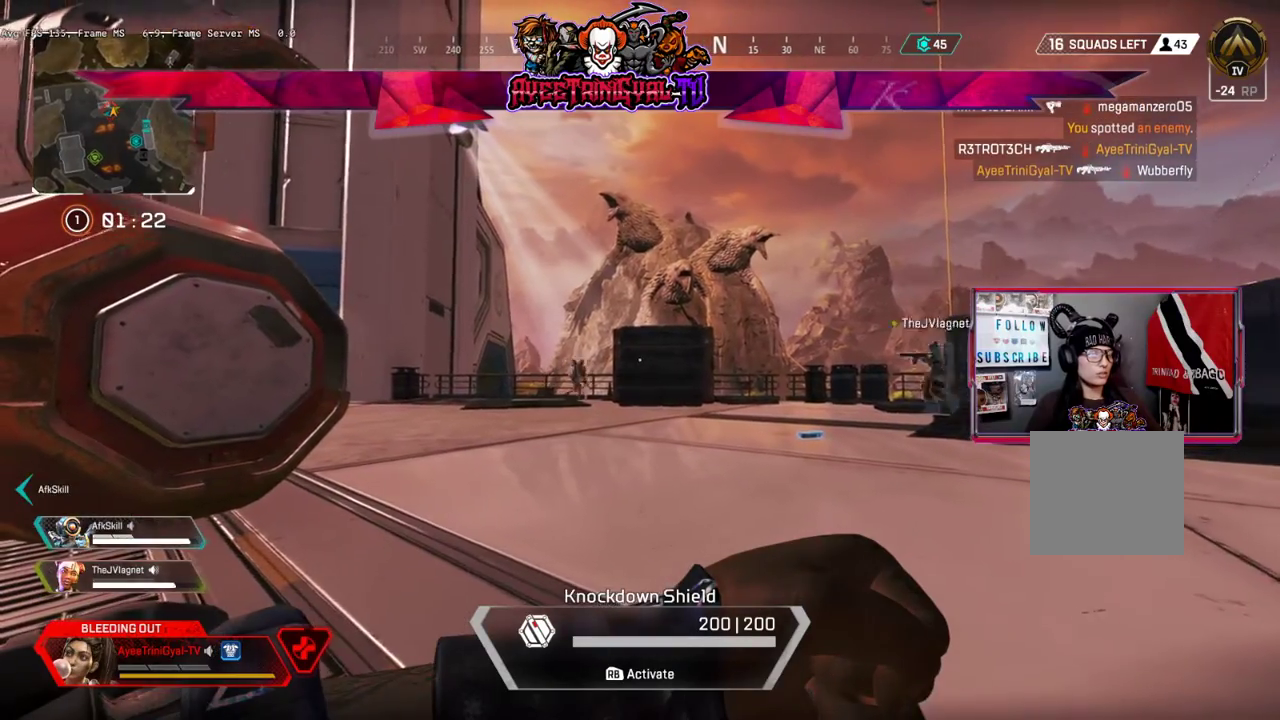
{"buttons": [], "left_stick": "up-left", "right_stick": "center", "events": [[500, "left_stick", "up-left"]]}
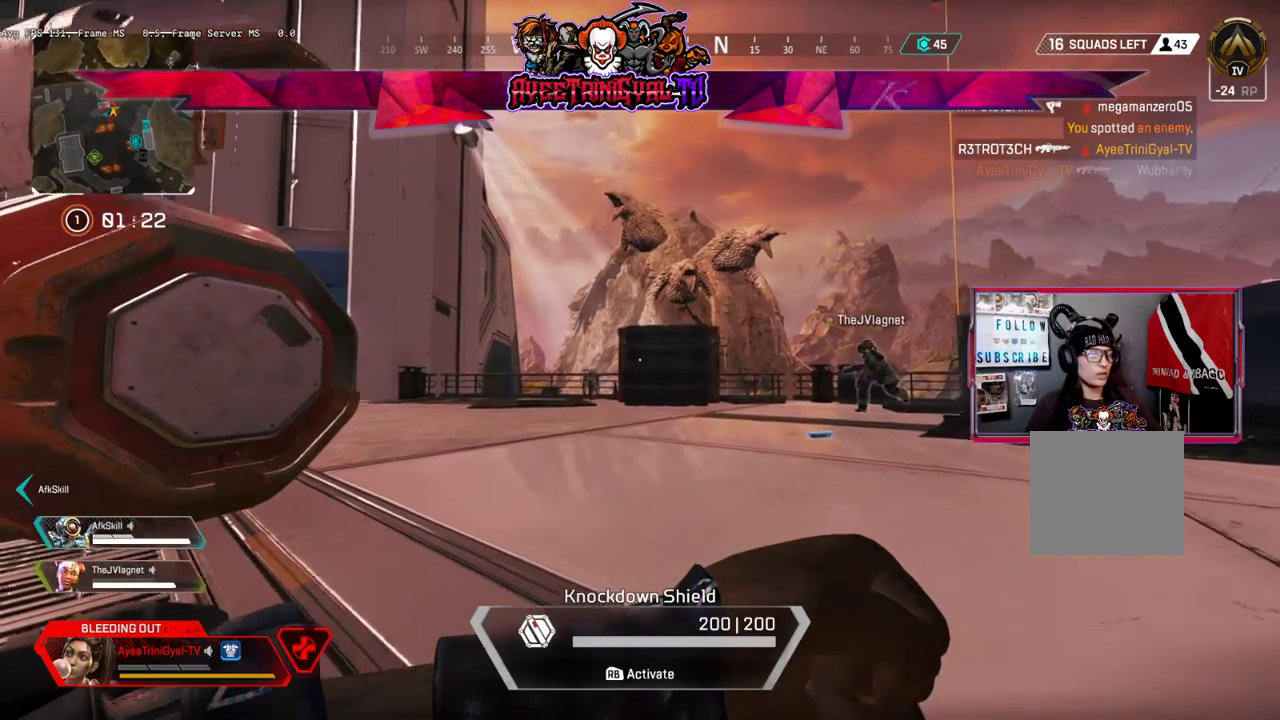
{"buttons": [], "left_stick": "center", "right_stick": "center", "events": [[133, "left_stick", "center"], [200, "right_stick", "down-left"], [300, "right_stick", "center"]]}
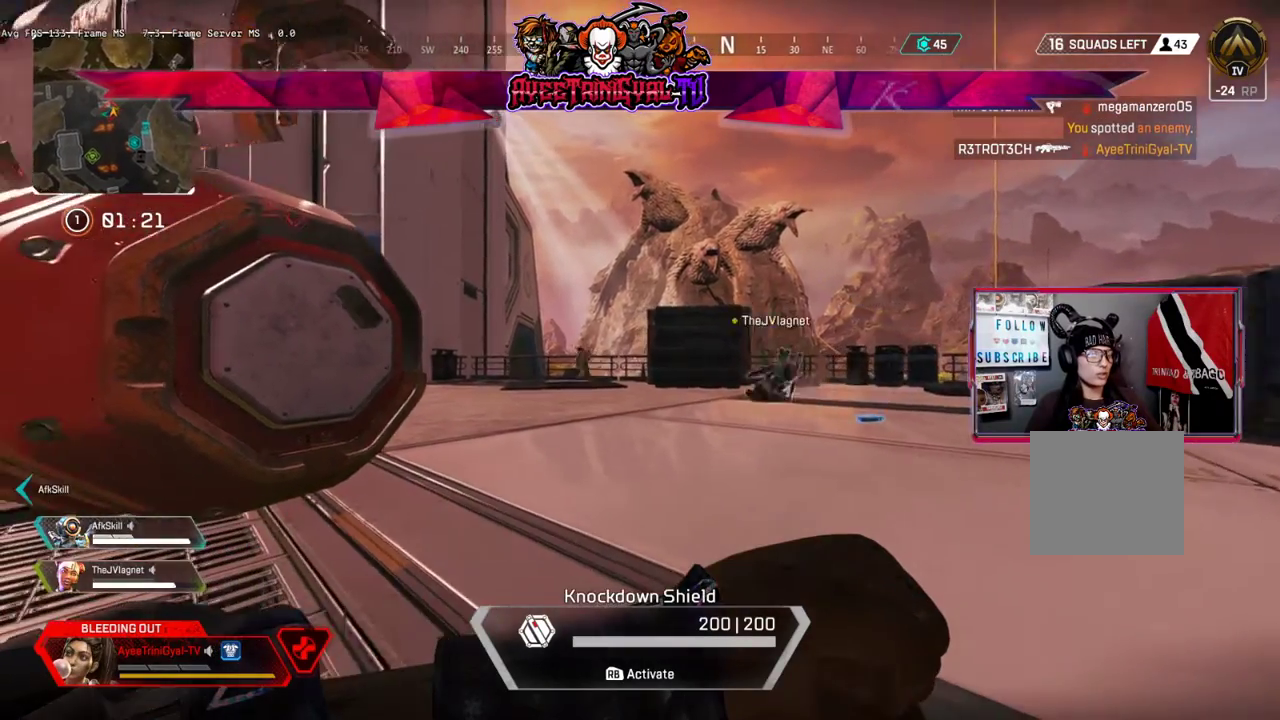
{"buttons": [], "left_stick": "center", "right_stick": "left", "events": [[367, "right_stick", "left"]]}
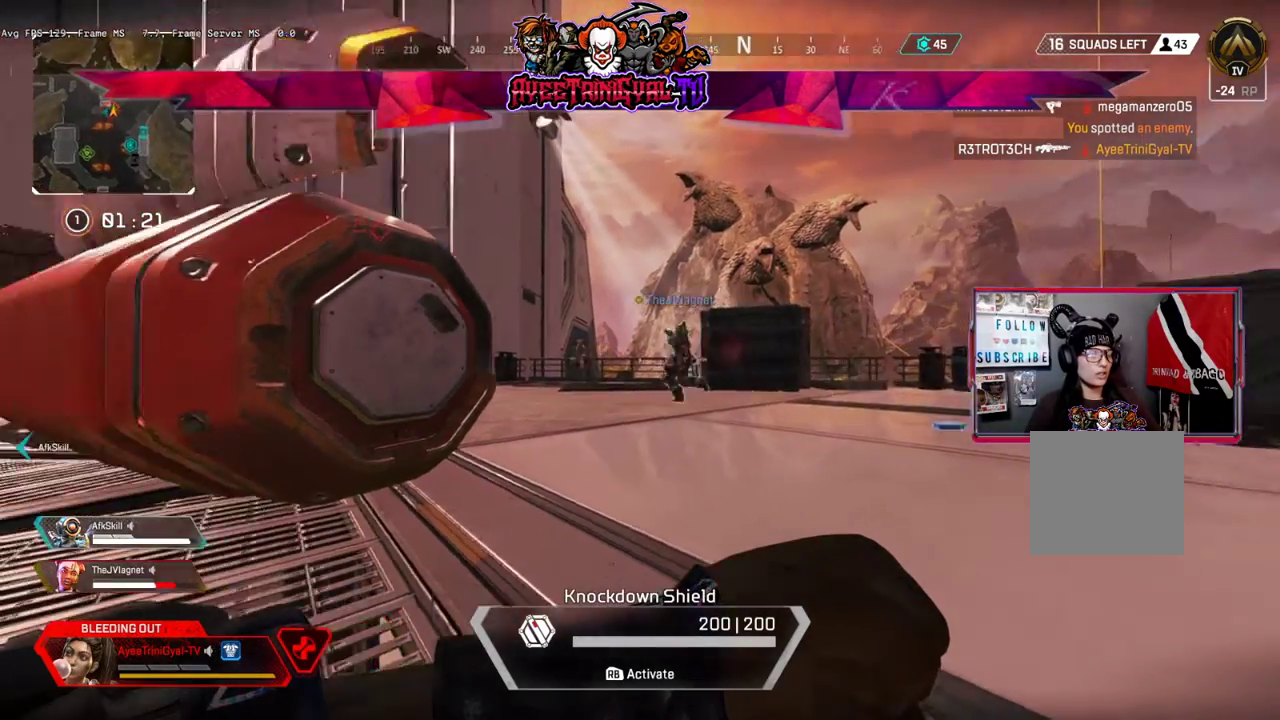
{"buttons": [], "left_stick": "right", "right_stick": "left", "events": [[67, "left_stick", "up-right"], [133, "left_stick", "right"]]}
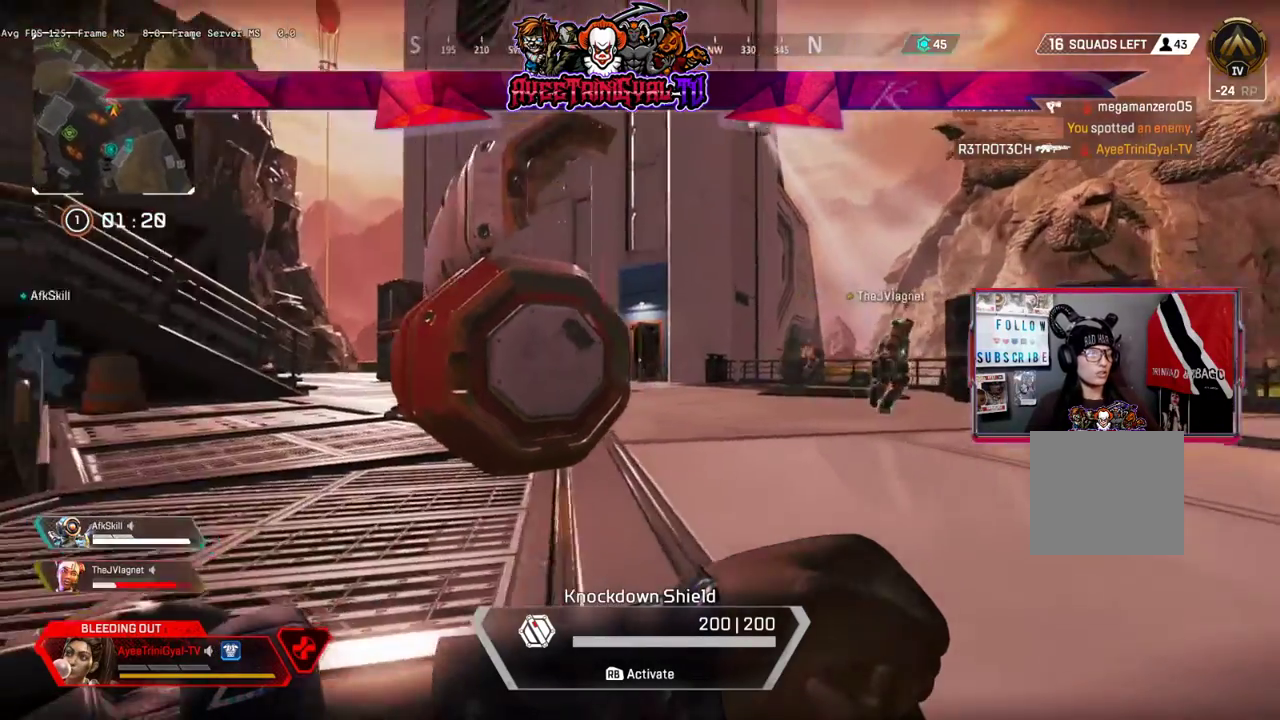
{"buttons": [], "left_stick": "right", "right_stick": "center", "events": [[200, "right_stick", "center"], [433, "right_stick", "left"], [500, "right_stick", "center"]]}
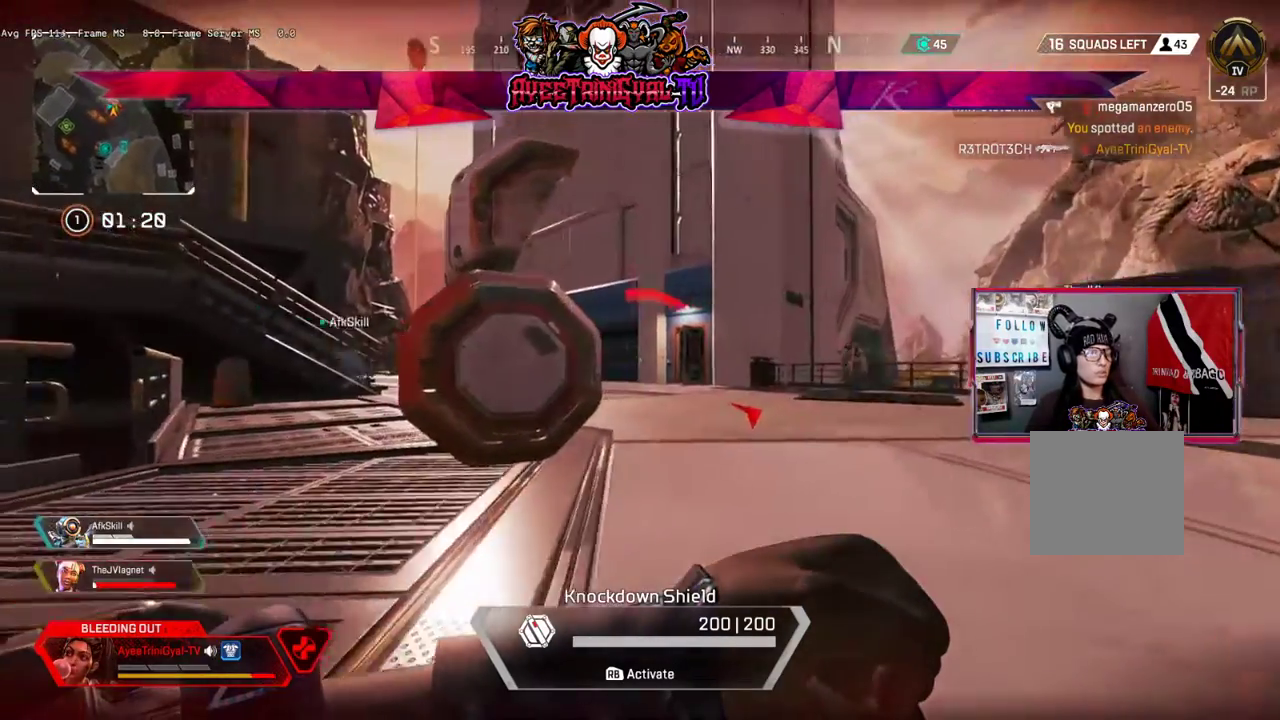
{"buttons": ["R1"], "left_stick": "down-right", "right_stick": "left", "events": [[67, "R1", "down"], [67, "left_stick", "left"], [67, "right_stick", "right"], [267, "right_stick", "down-left"], [333, "left_stick", "down"], [333, "right_stick", "left"], [400, "left_stick", "down-right"]]}
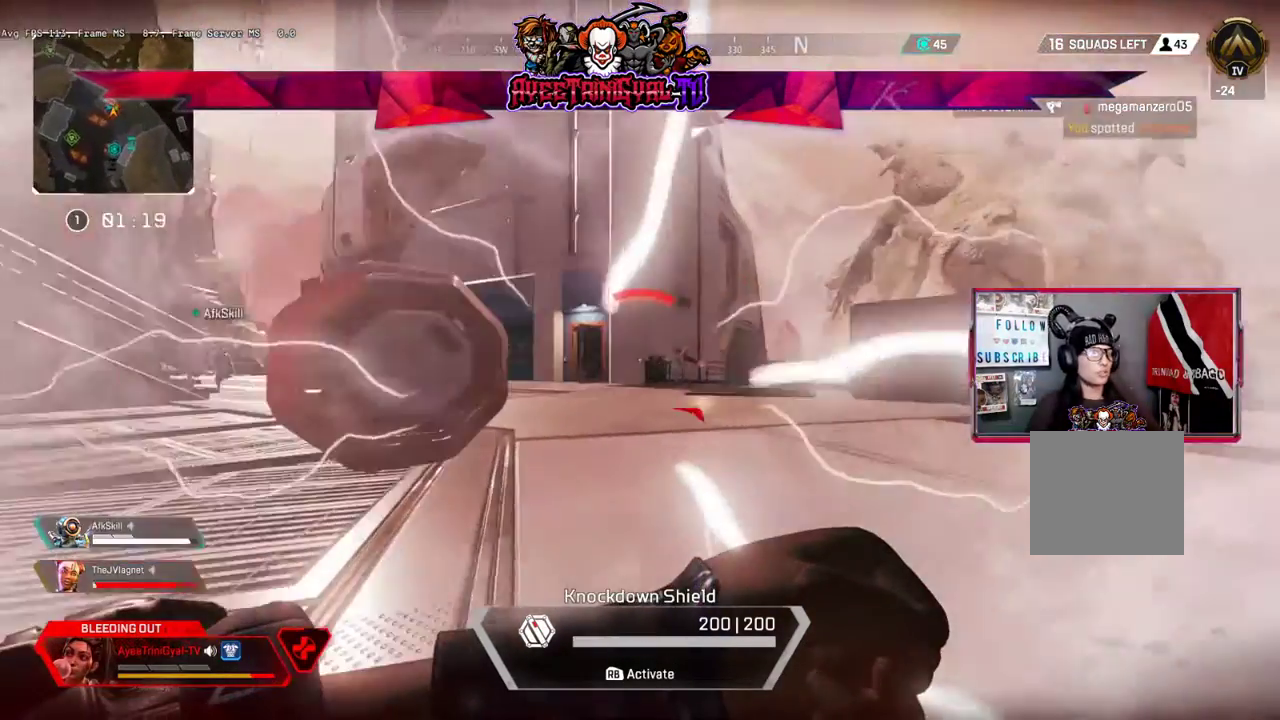
{"buttons": ["R1"], "left_stick": "center", "right_stick": "up-left", "events": [[33, "right_stick", "center"], [167, "right_stick", "left"], [400, "left_stick", "center"], [433, "right_stick", "up-left"]]}
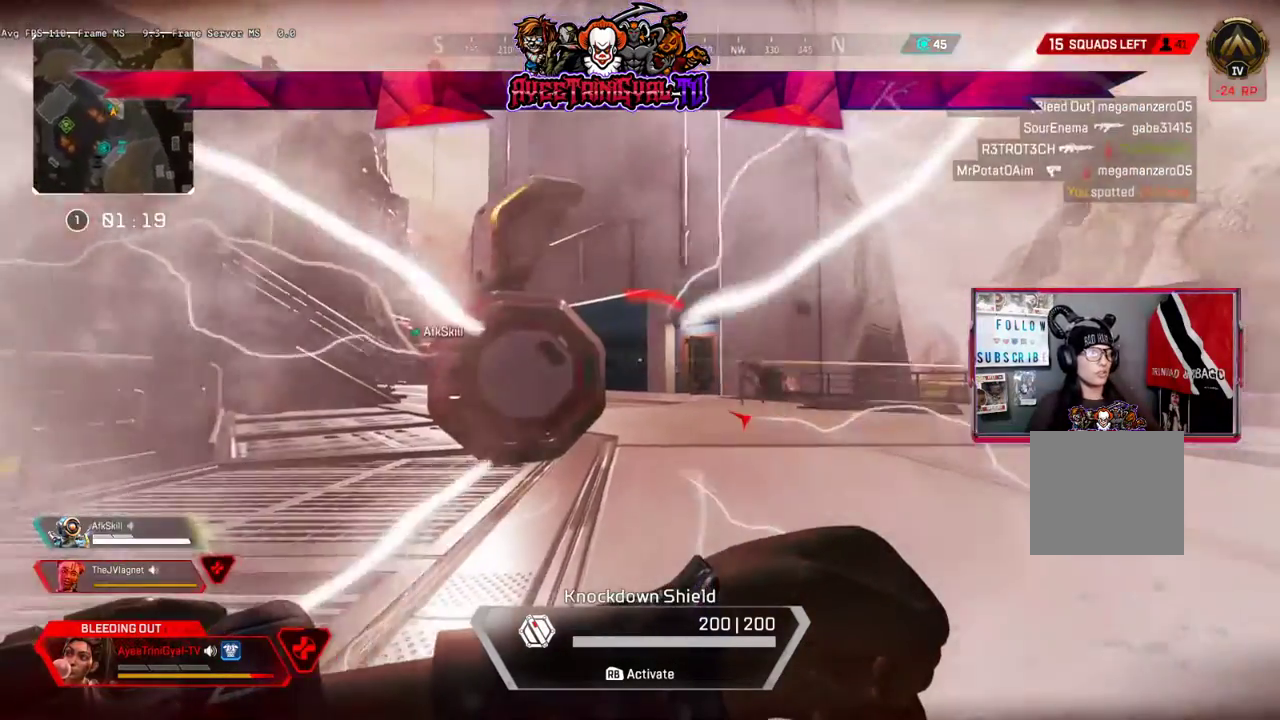
{"buttons": ["R1"], "left_stick": "center", "right_stick": "center", "events": [[33, "right_stick", "left"], [167, "left_stick", "down-right"], [367, "left_stick", "center"], [433, "right_stick", "center"]]}
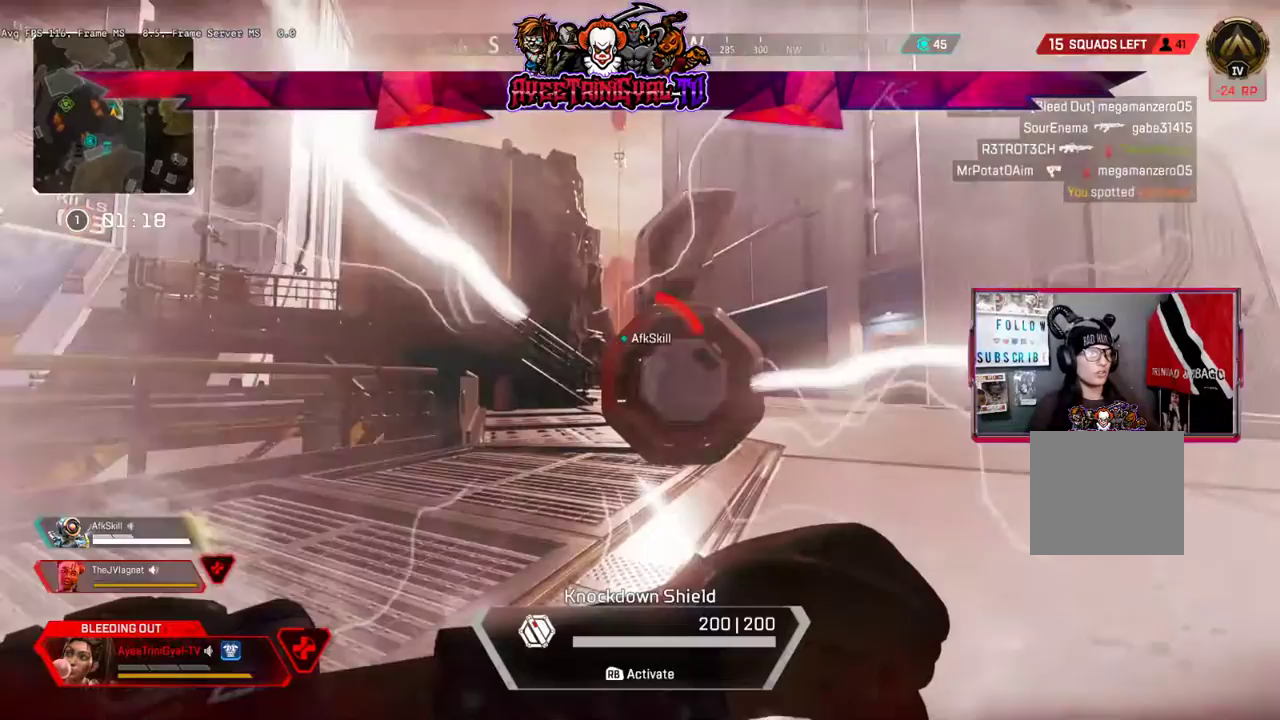
{"buttons": [], "left_stick": "down-right", "right_stick": "right", "events": [[267, "R1", "up"], [367, "right_stick", "right"], [433, "left_stick", "down-right"]]}